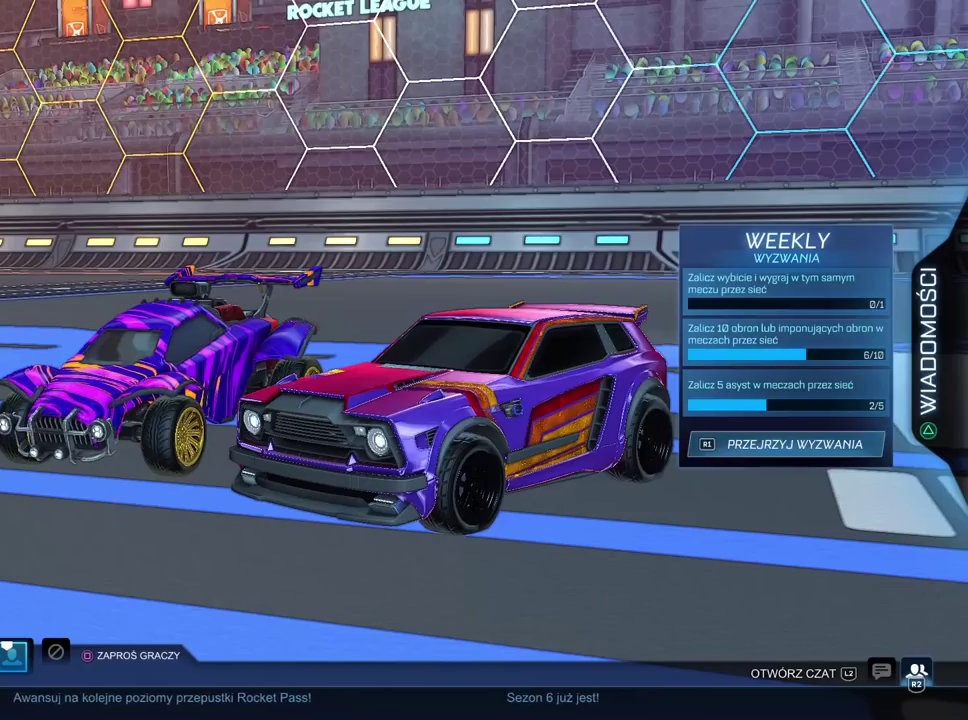
Gameplay with a controller (PlayStation layout); each line is a JSON object with the inputs held at the frame after it. "events" lists button and stick changes between this image and that frame as [ms after this image, input, new state], when the widget could be followed in between.
{"buttons": [], "left_stick": "center", "right_stick": "center", "events": [[17, "CROSS", "down"], [117, "CROSS", "up"]]}
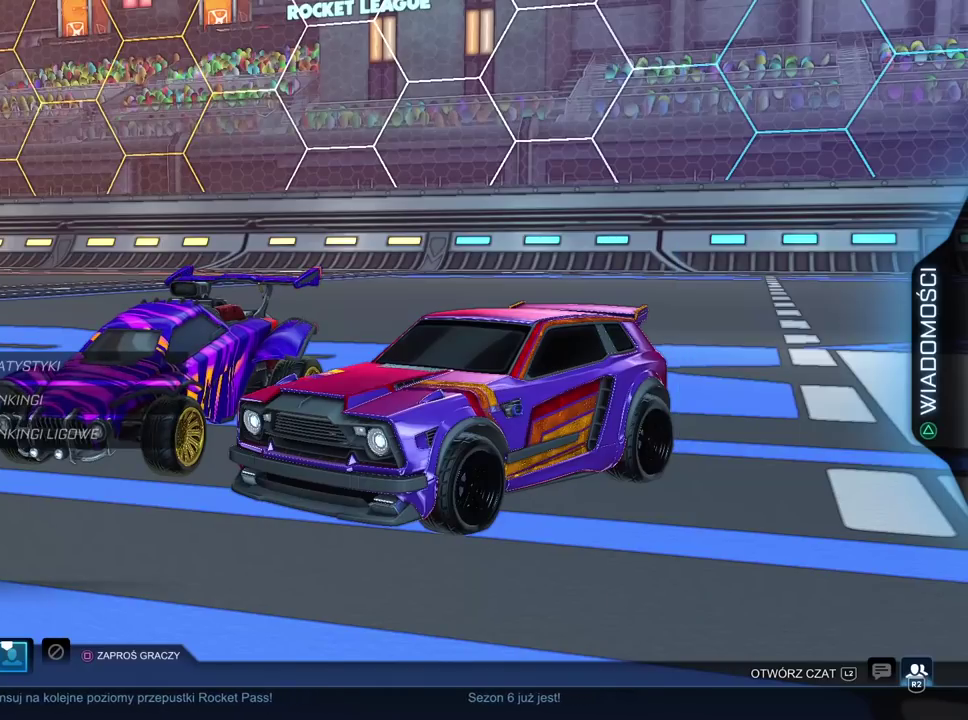
{"buttons": [], "left_stick": "center", "right_stick": "center", "events": []}
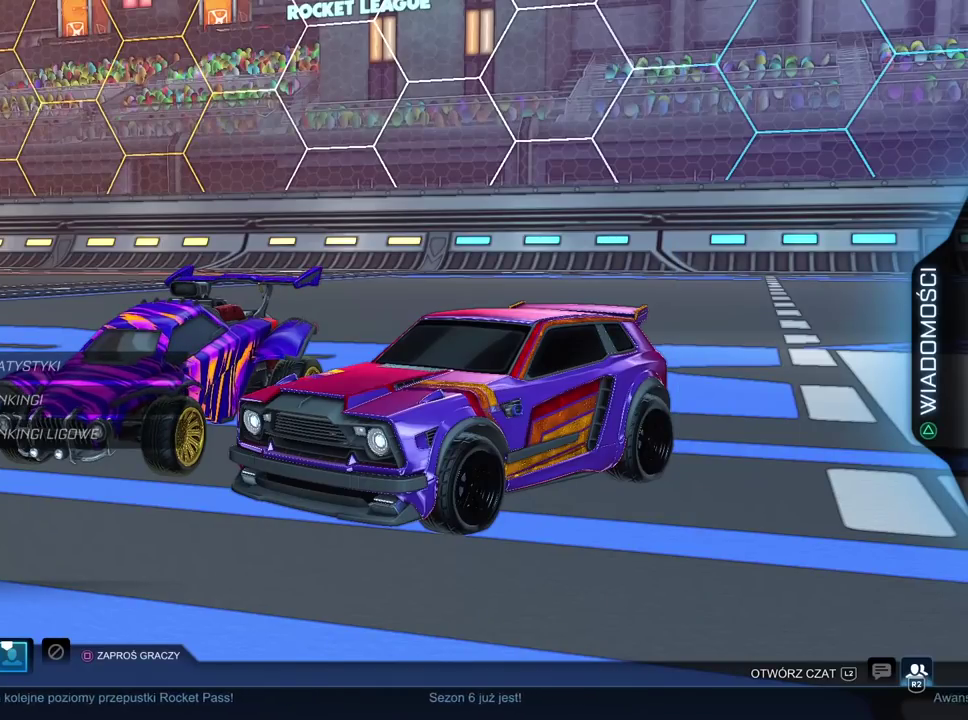
{"buttons": ["CROSS"], "left_stick": "center", "right_stick": "center", "events": [[17, "CROSS", "down"], [100, "CROSS", "up"], [483, "CROSS", "down"]]}
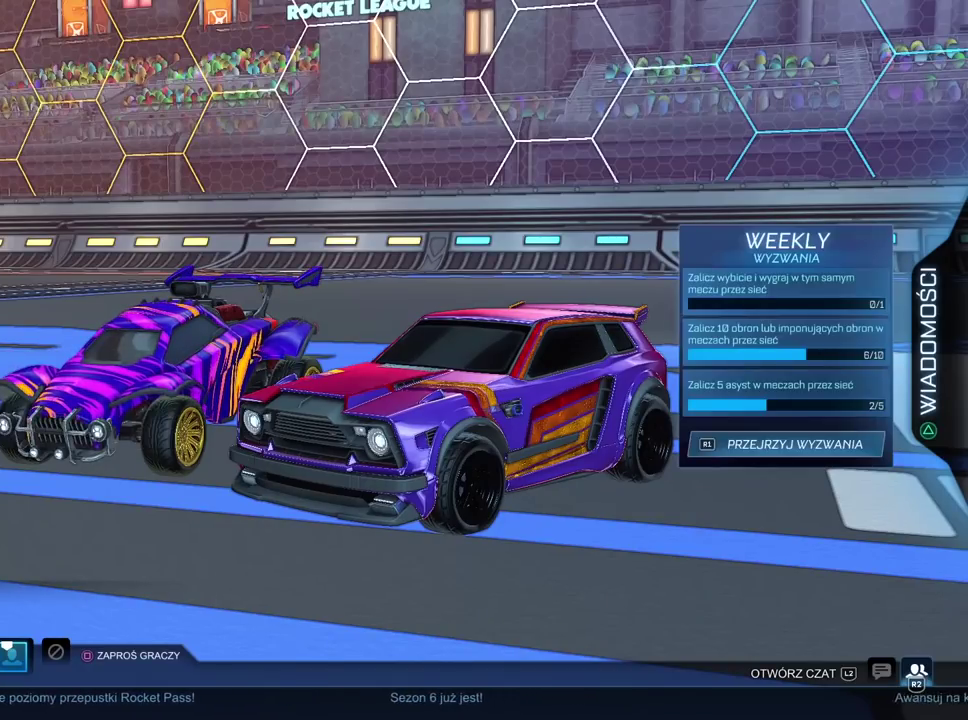
{"buttons": [], "left_stick": "center", "right_stick": "center", "events": [[83, "CROSS", "up"]]}
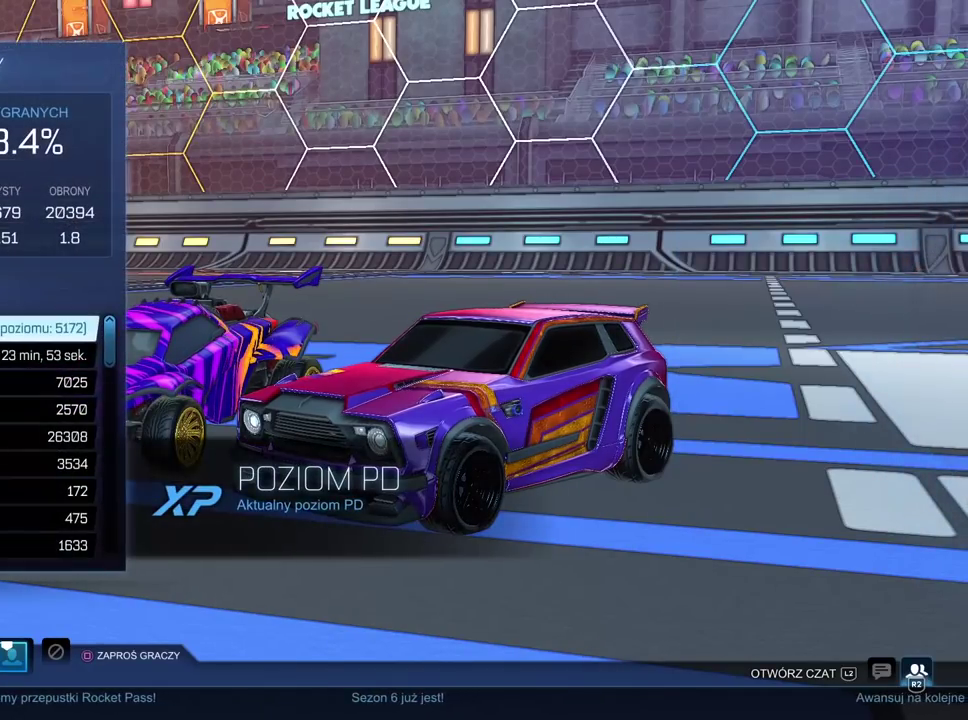
{"buttons": [], "left_stick": "center", "right_stick": "center", "events": []}
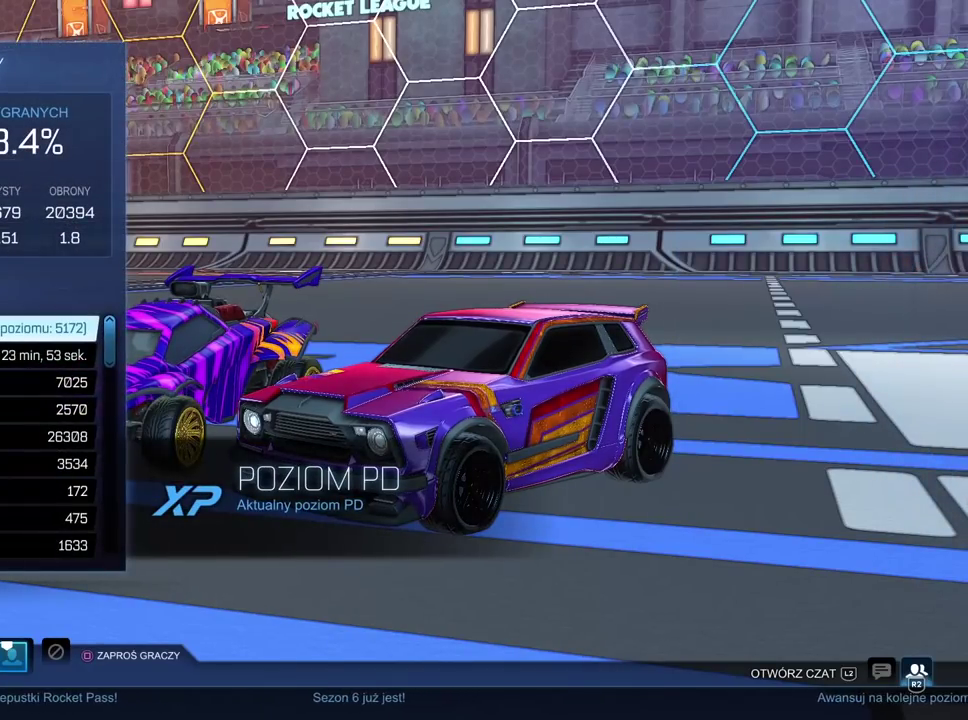
{"buttons": [], "left_stick": "center", "right_stick": "center", "events": []}
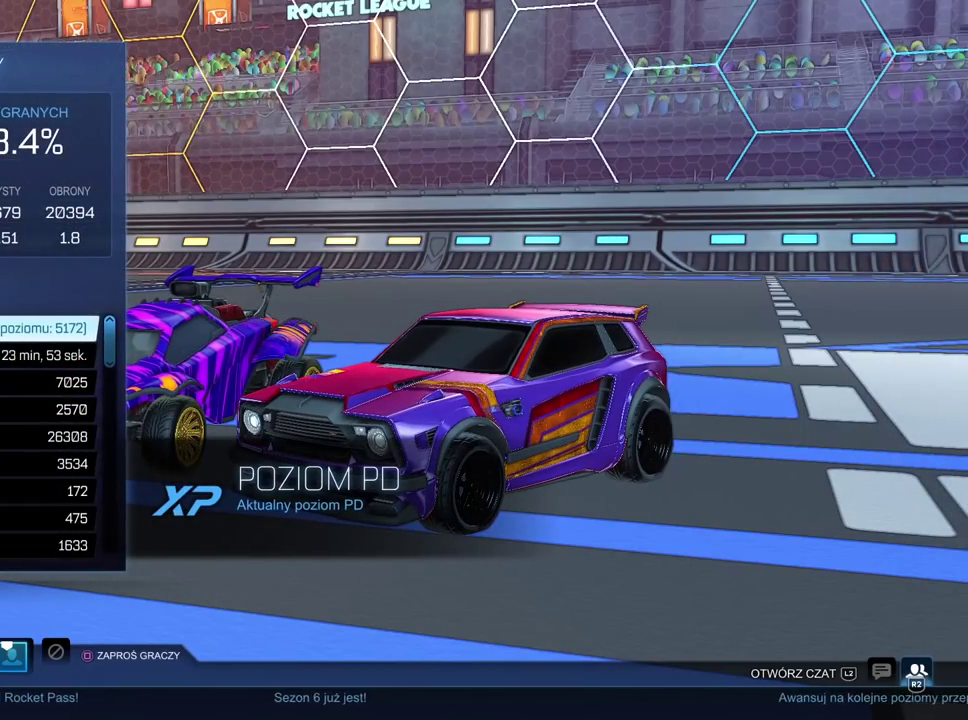
{"buttons": [], "left_stick": "center", "right_stick": "center", "events": []}
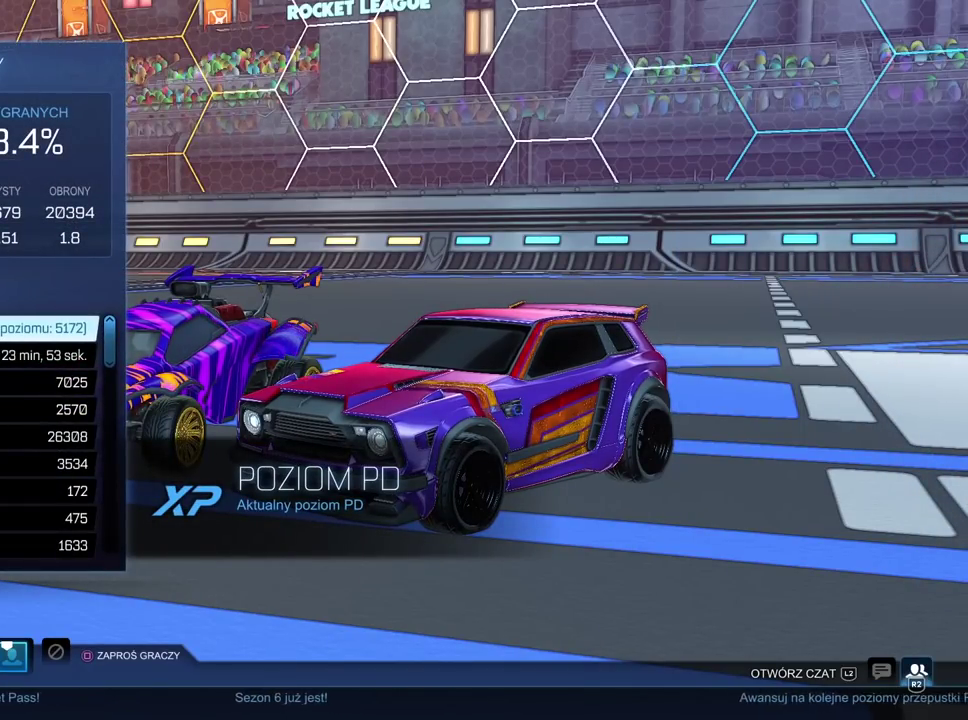
{"buttons": [], "left_stick": "center", "right_stick": "center", "events": []}
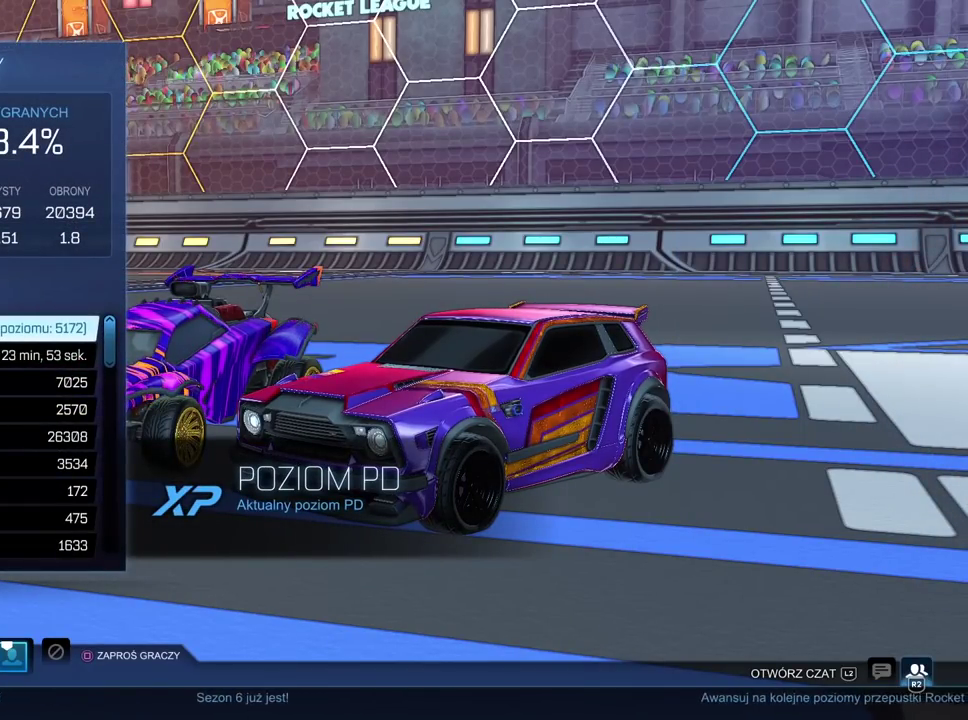
{"buttons": ["DPAD_UP"], "left_stick": "center", "right_stick": "center", "events": [[417, "DPAD_UP", "down"]]}
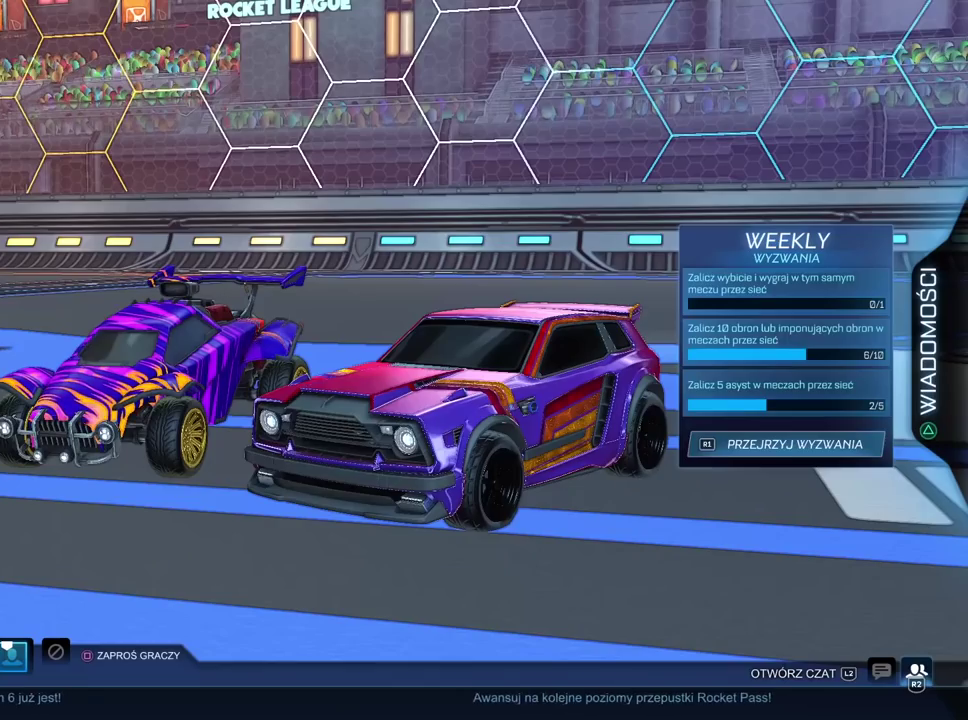
{"buttons": ["DPAD_RIGHT"], "left_stick": "center", "right_stick": "center", "events": [[17, "CROSS", "down"], [17, "DPAD_UP", "up"], [83, "CROSS", "up"], [450, "DPAD_RIGHT", "down"]]}
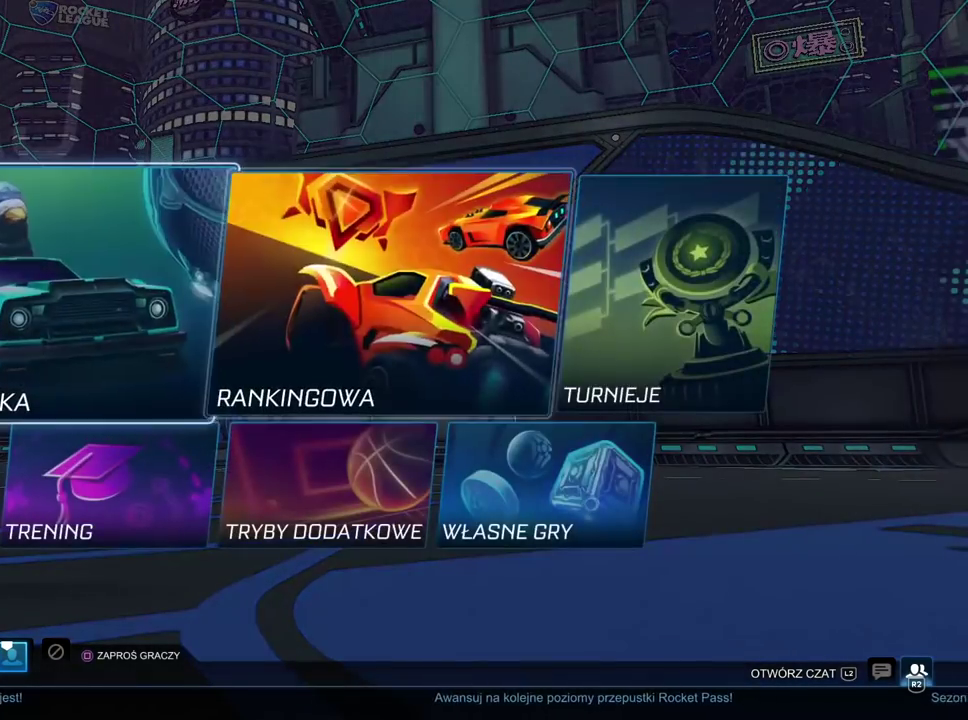
{"buttons": ["DPAD_LEFT"], "left_stick": "center", "right_stick": "center", "events": [[33, "CROSS", "down"], [50, "DPAD_RIGHT", "up"], [100, "CROSS", "up"], [433, "DPAD_LEFT", "down"], [433, "DPAD_UP", "down"], [483, "DPAD_UP", "up"]]}
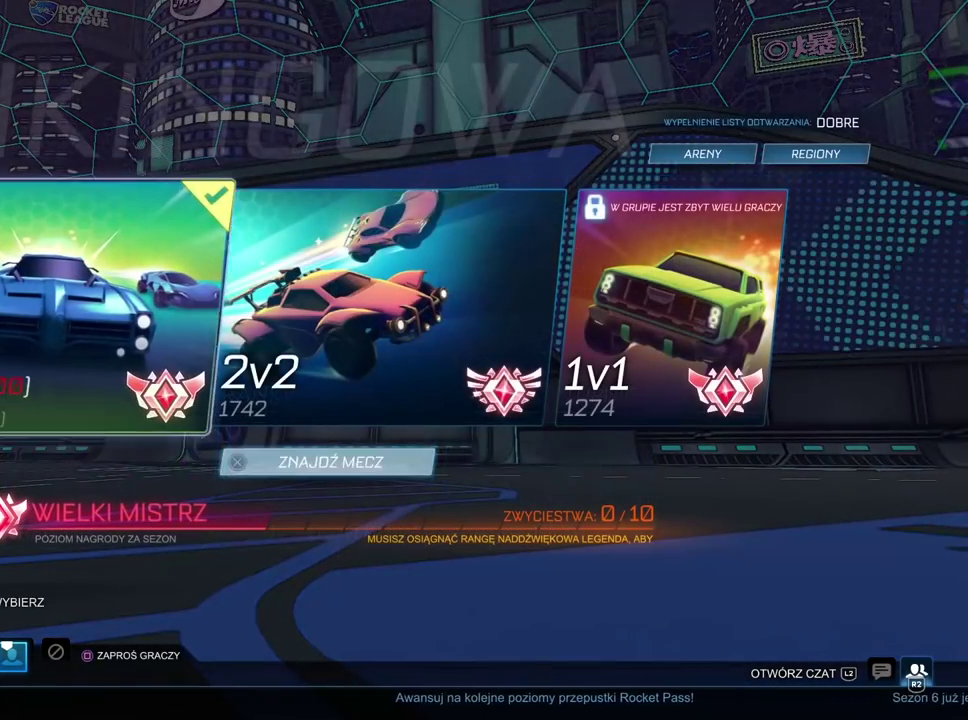
{"buttons": [], "left_stick": "center", "right_stick": "center", "events": [[33, "DPAD_LEFT", "up"], [117, "CROSS", "down"], [200, "CROSS", "up"], [267, "DPAD_RIGHT", "down"], [383, "DPAD_RIGHT", "up"], [400, "CROSS", "down"], [467, "CROSS", "up"]]}
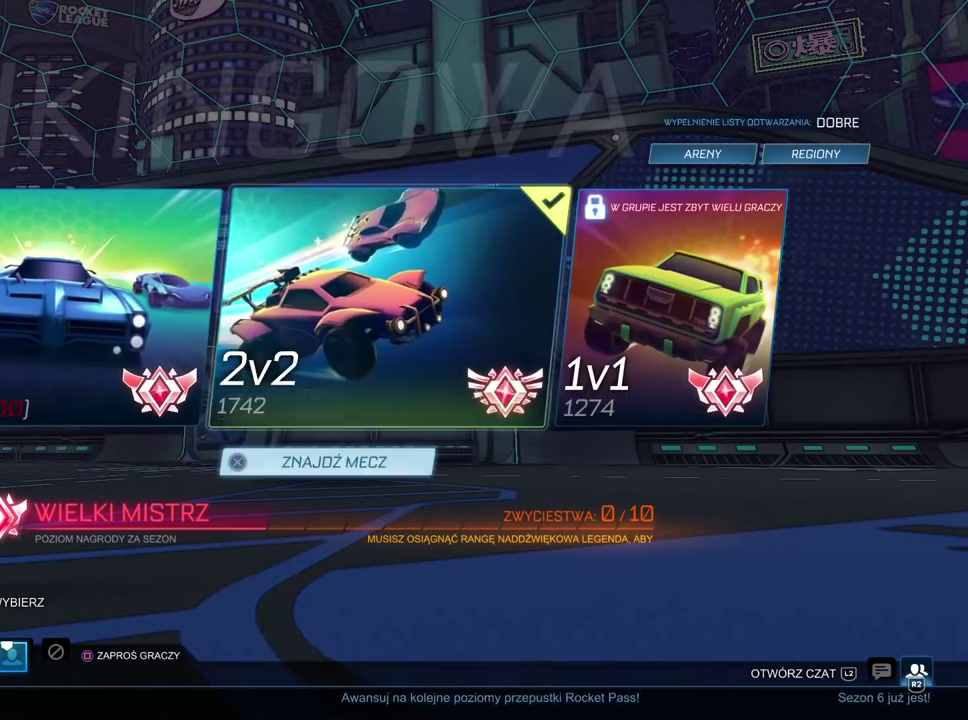
{"buttons": [], "left_stick": "center", "right_stick": "center", "events": [[50, "CROSS", "down"], [167, "CROSS", "up"]]}
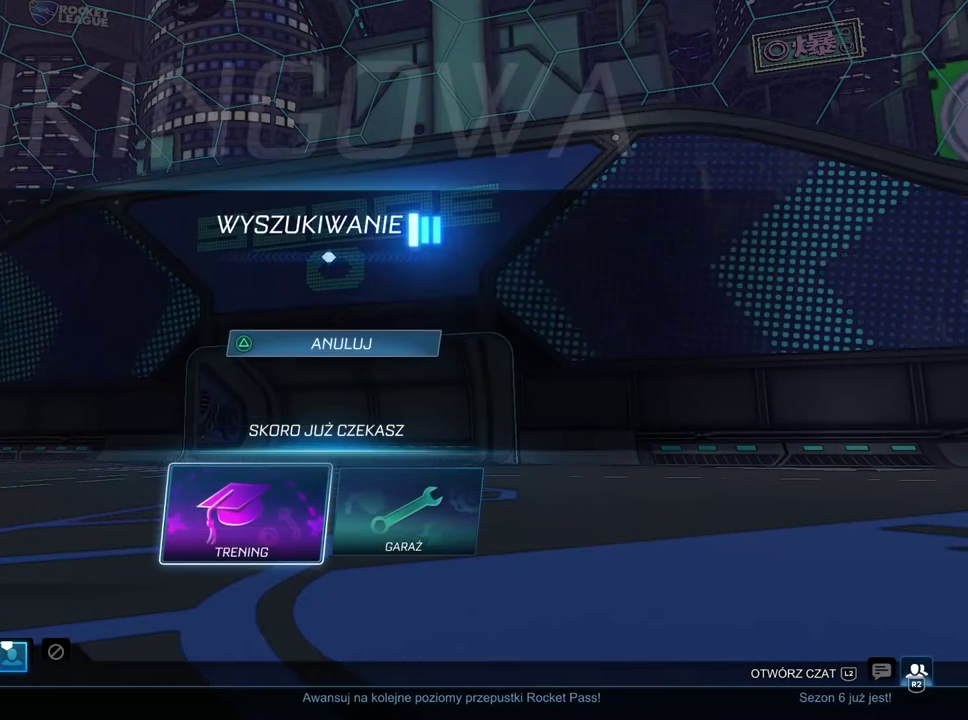
{"buttons": ["CIRCLE"], "left_stick": "center", "right_stick": "center", "events": [[333, "CIRCLE", "down"], [433, "CIRCLE", "up"], [483, "CIRCLE", "down"]]}
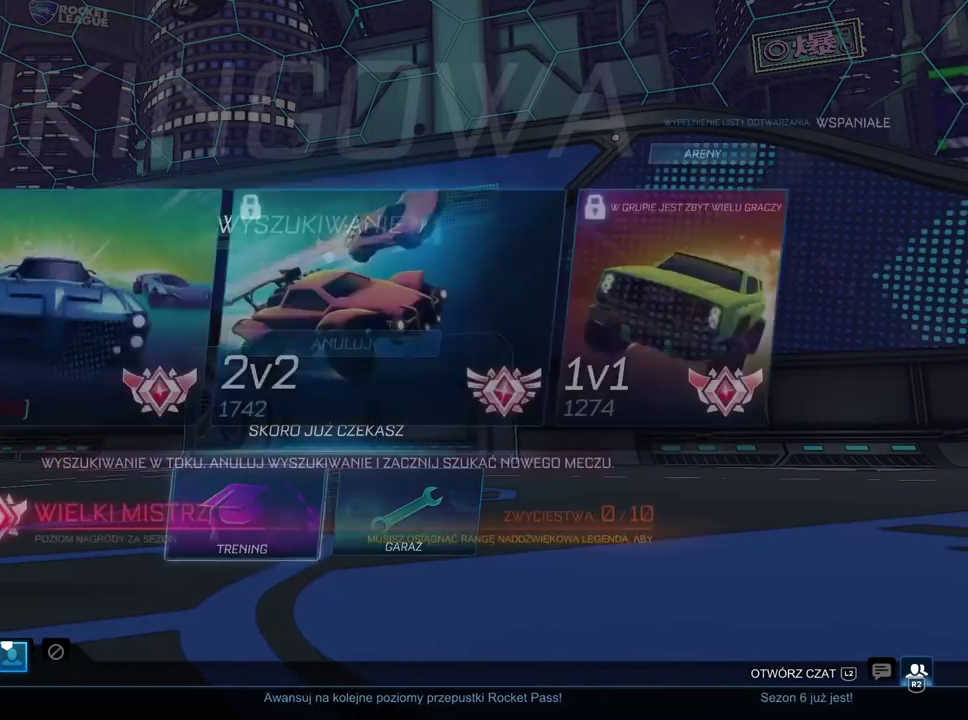
{"buttons": [], "left_stick": "center", "right_stick": "center", "events": [[83, "CIRCLE", "up"], [150, "CIRCLE", "down"], [250, "CIRCLE", "up"], [300, "CIRCLE", "down"], [400, "CIRCLE", "up"]]}